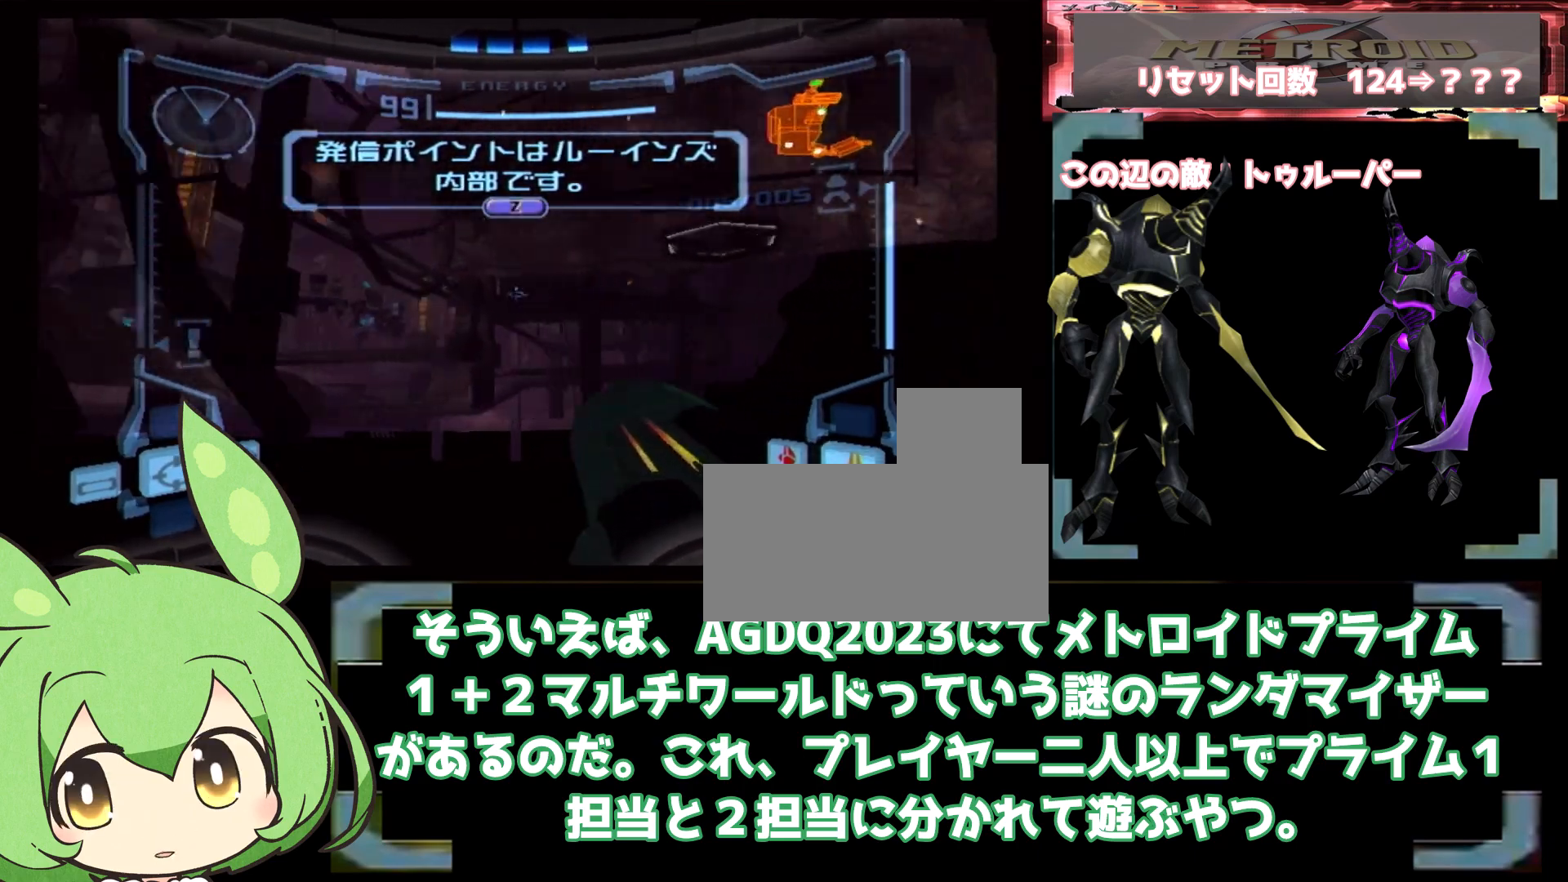
Gameplay with a controller (Nintendo layout); each line is a JSON object with the inputs held at the frame after it (dt_ms = milliseconds from this image to that frame). "events" lists button and stick changes between this image and that frame as [ms after this image, input, new state], when the widget could be followed in between. Not read: B L3 R3 START.
{"dt_ms": 500, "buttons": ["L1"], "left_stick": "down-right", "right_stick": "center", "events": [[417, "left_stick", "right"], [483, "left_stick", "down-right"]]}
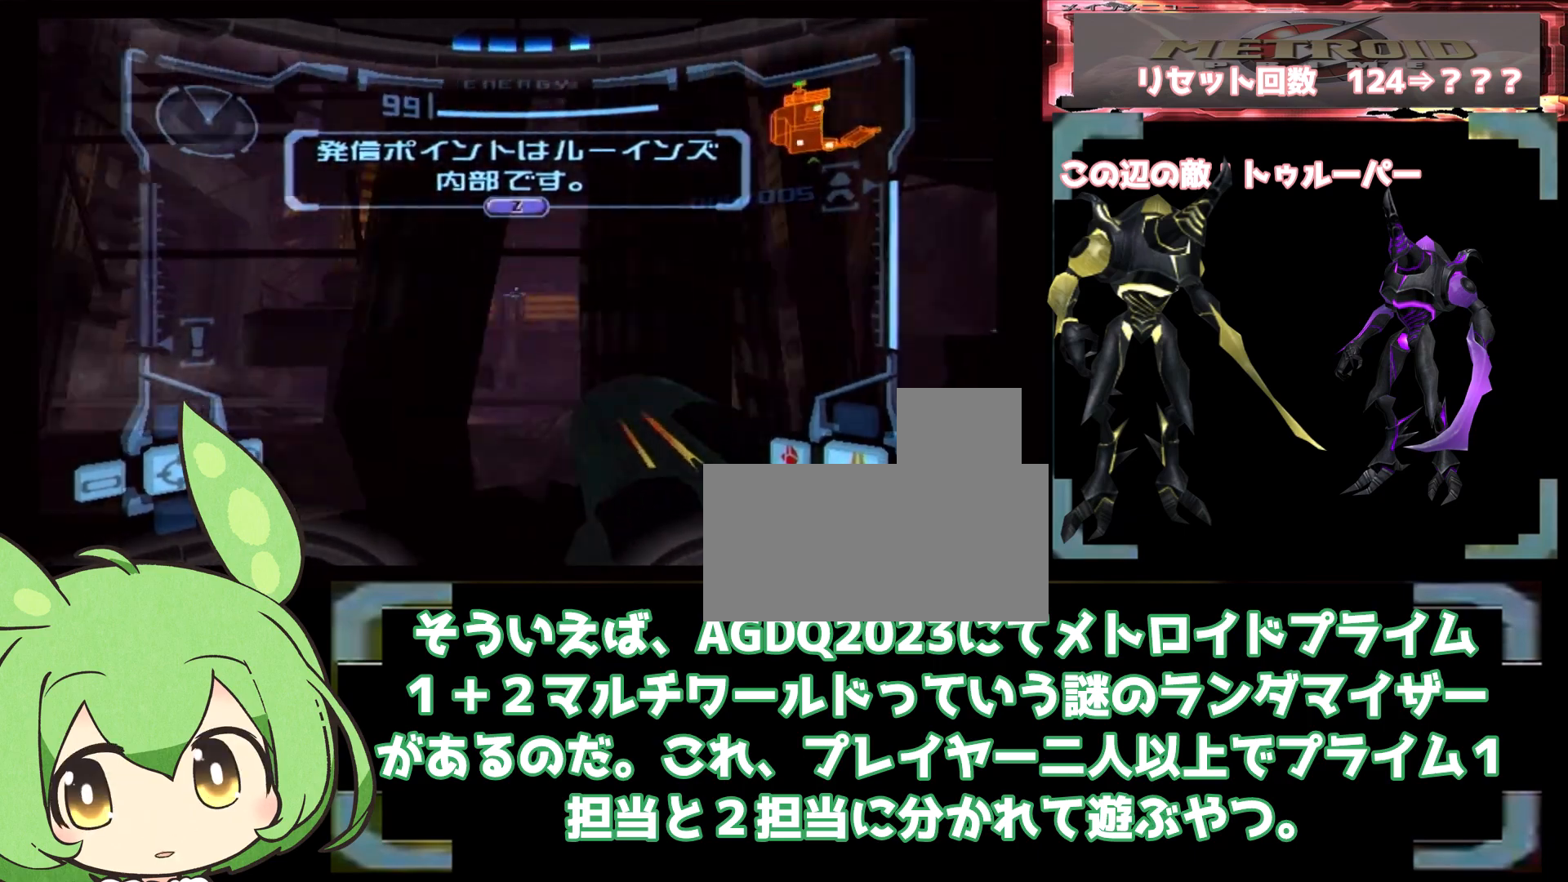
{"dt_ms": 500, "buttons": ["L1"], "left_stick": "left", "right_stick": "center", "events": [[250, "left_stick", "left"]]}
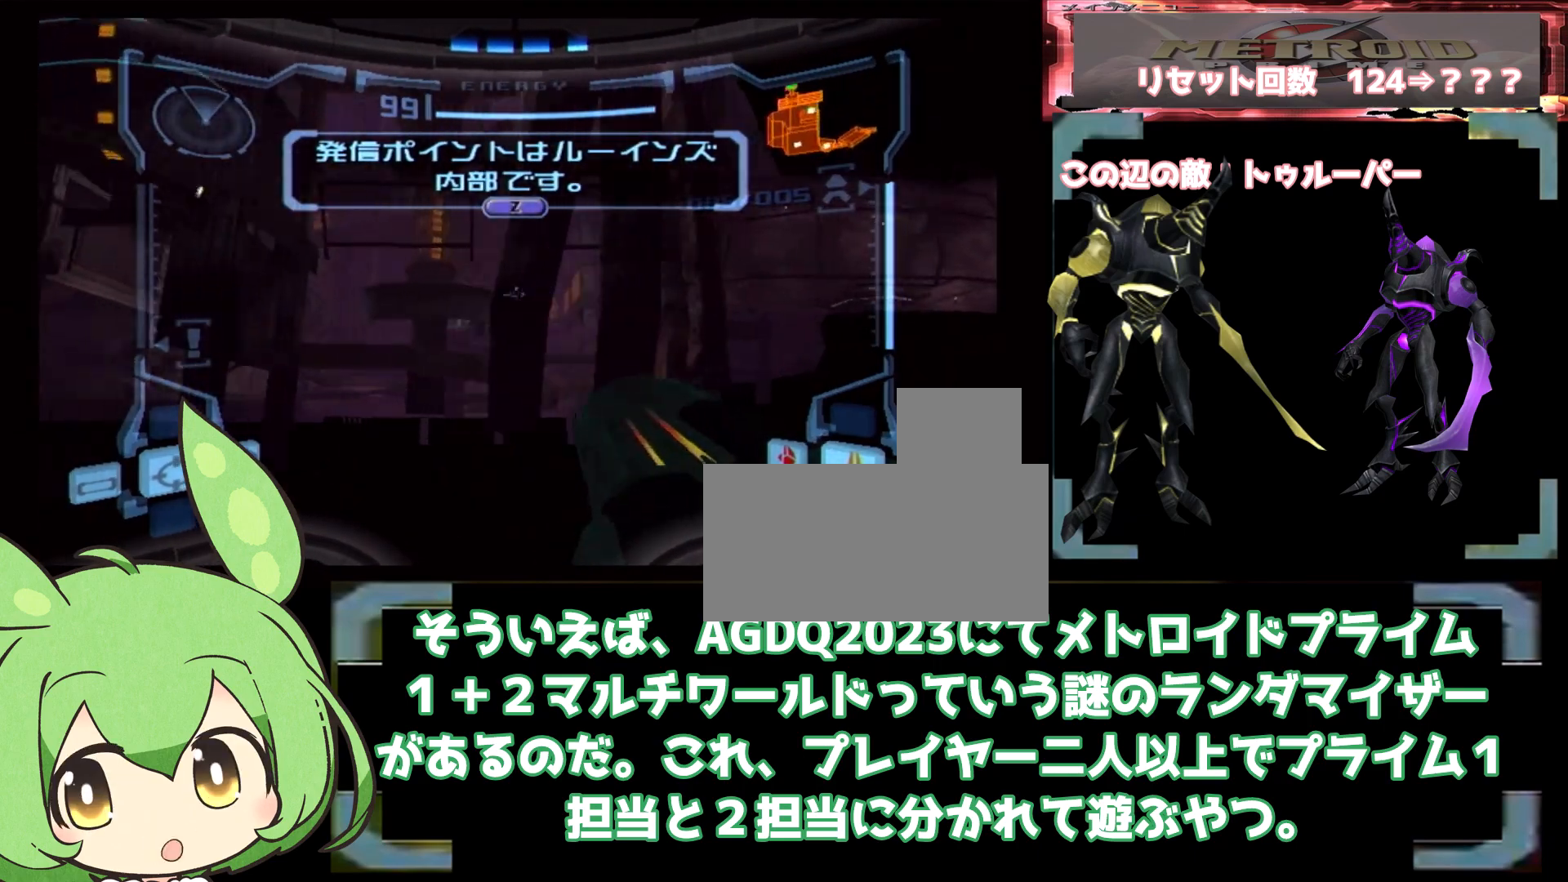
{"dt_ms": 500, "buttons": ["L1"], "left_stick": "left", "right_stick": "center", "events": [[133, "left_stick", "right"], [350, "left_stick", "left"]]}
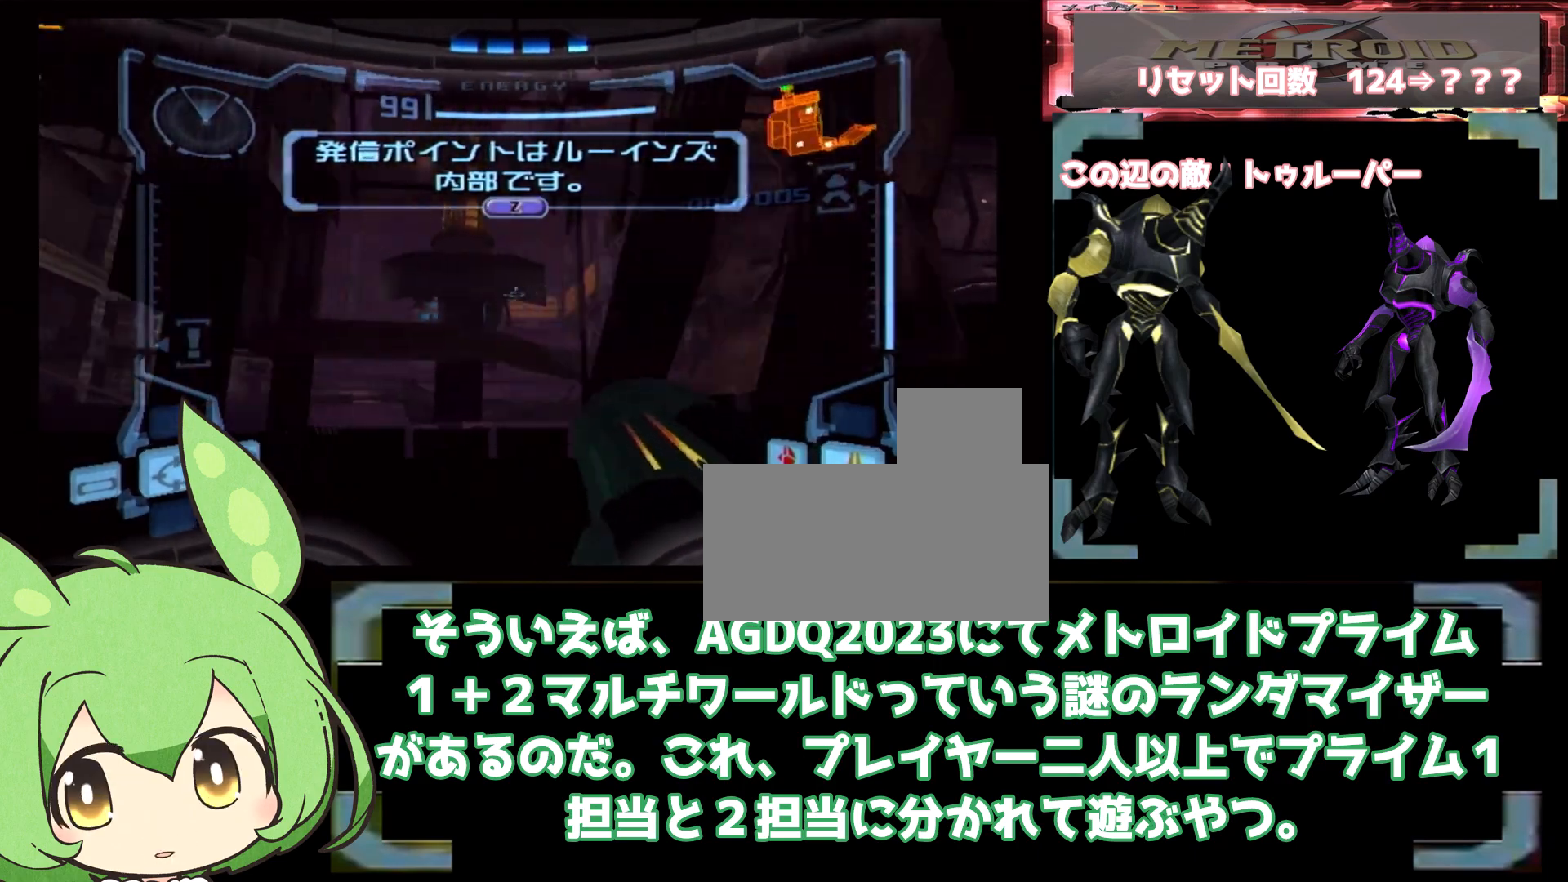
{"dt_ms": 500, "buttons": ["L1"], "left_stick": "right", "right_stick": "center", "events": [[200, "left_stick", "down-right"], [467, "left_stick", "right"]]}
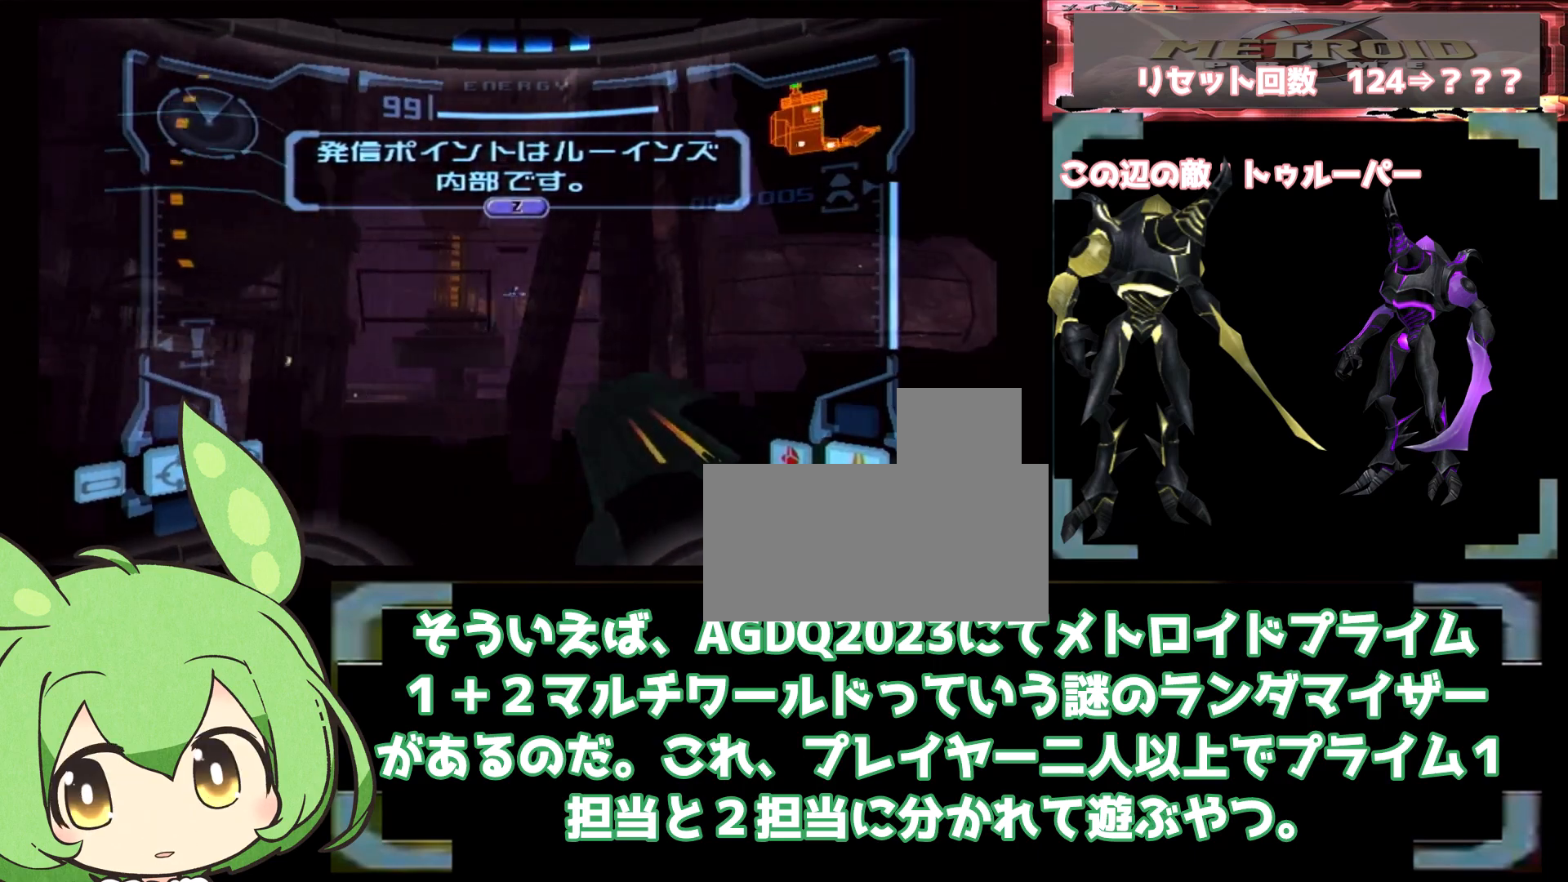
{"dt_ms": 500, "buttons": ["L1"], "left_stick": "right", "right_stick": "center", "events": [[267, "L1", "up"], [317, "L1", "down"]]}
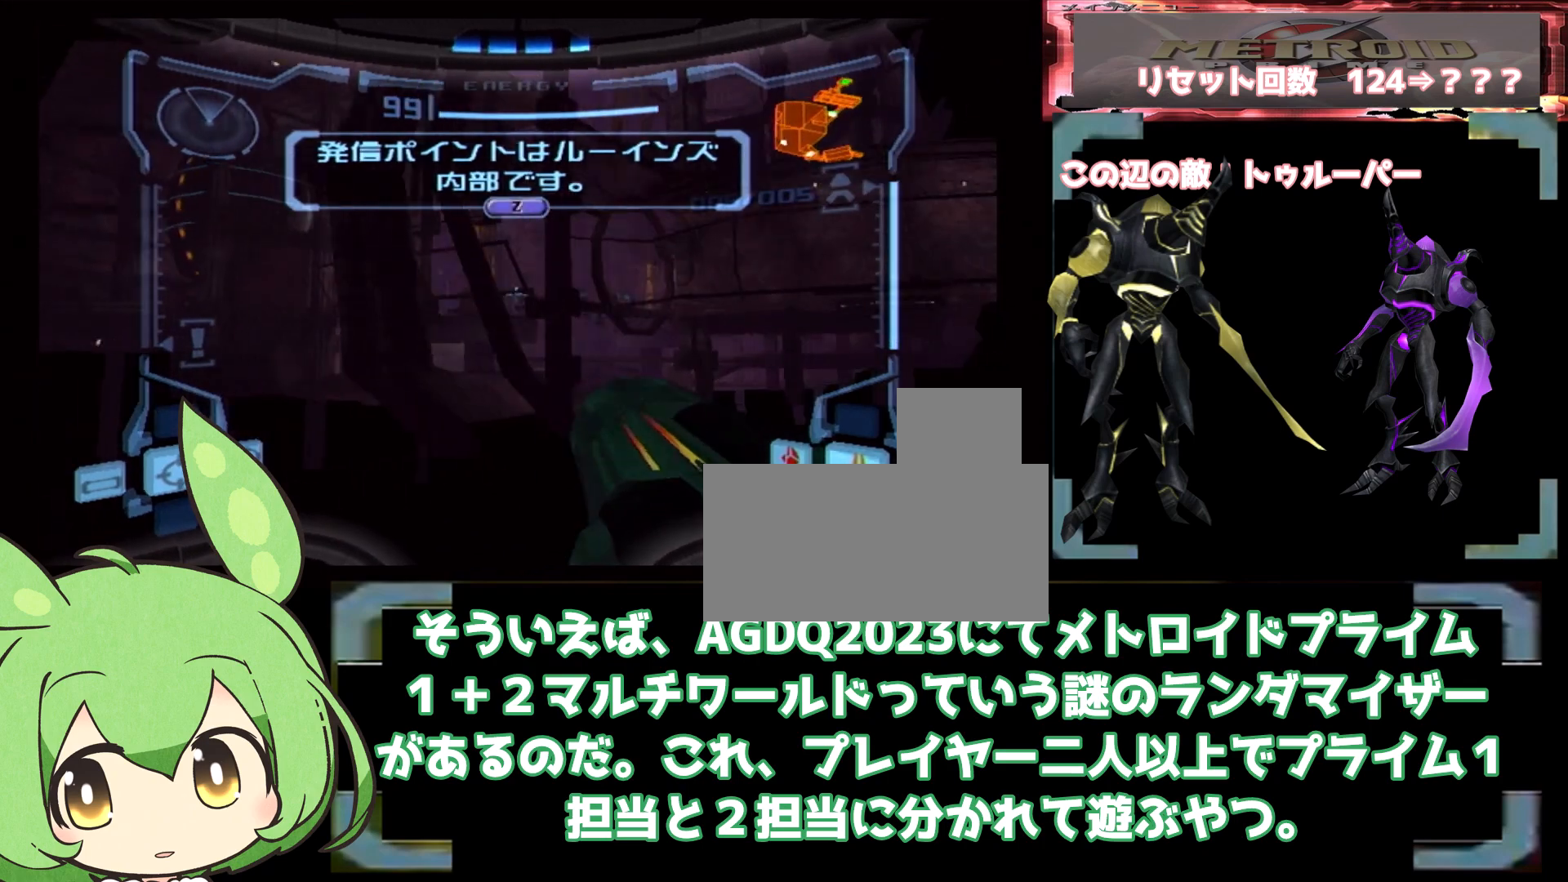
{"dt_ms": 500, "buttons": ["L1"], "left_stick": "center", "right_stick": "center", "events": [[33, "left_stick", "up-left"], [133, "left_stick", "center"], [183, "L1", "up"], [183, "R1", "down"], [183, "left_stick", "down-right"], [267, "L1", "down"], [267, "R1", "up"], [317, "left_stick", "center"]]}
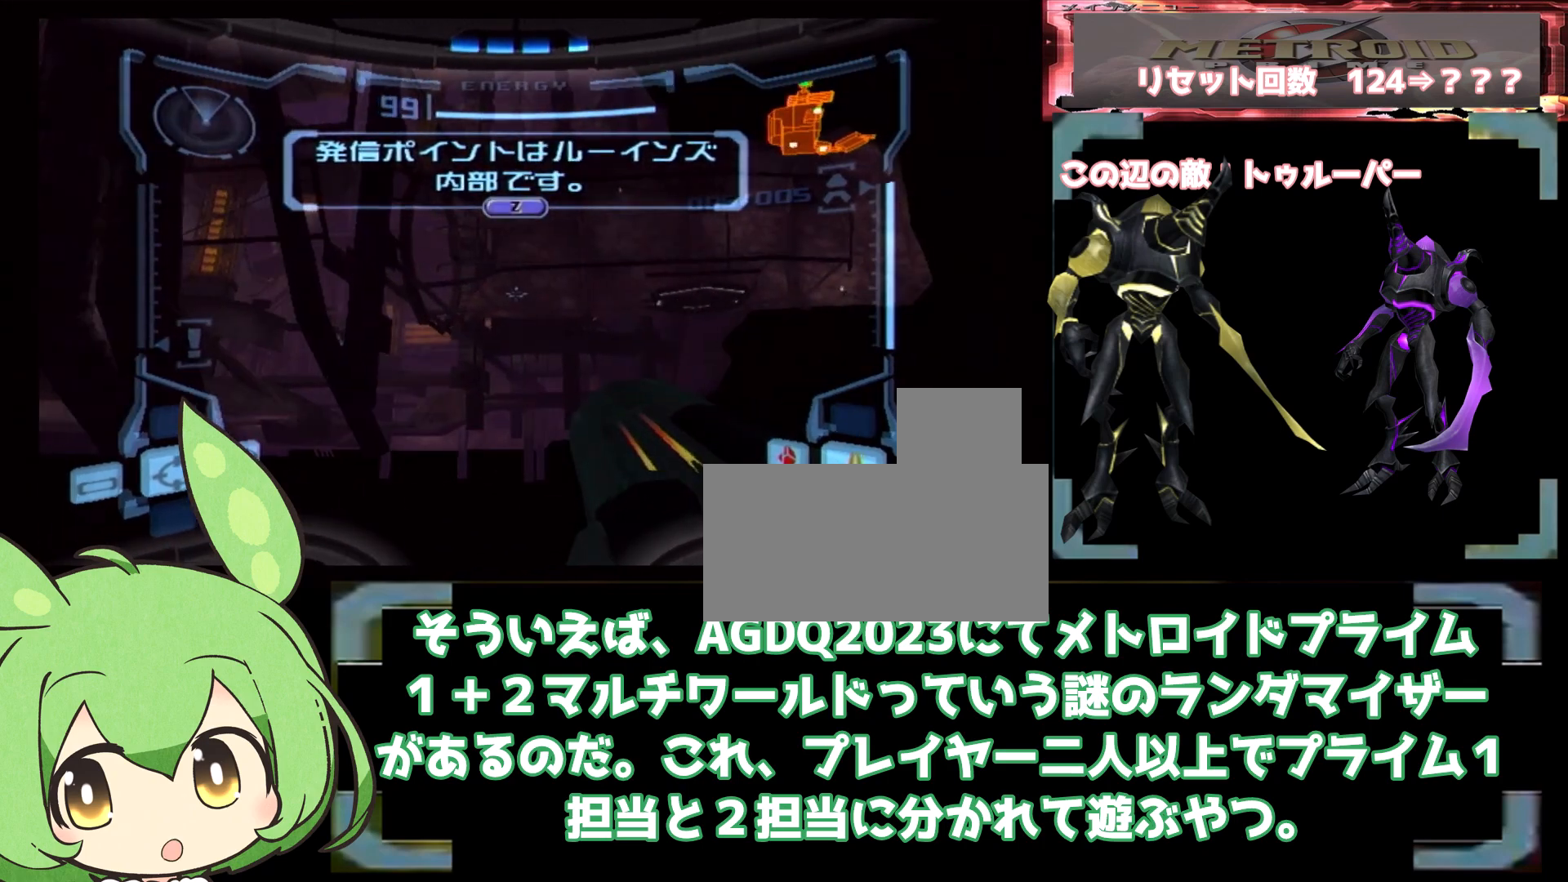
{"dt_ms": 500, "buttons": ["L1"], "left_stick": "center", "right_stick": "center", "events": []}
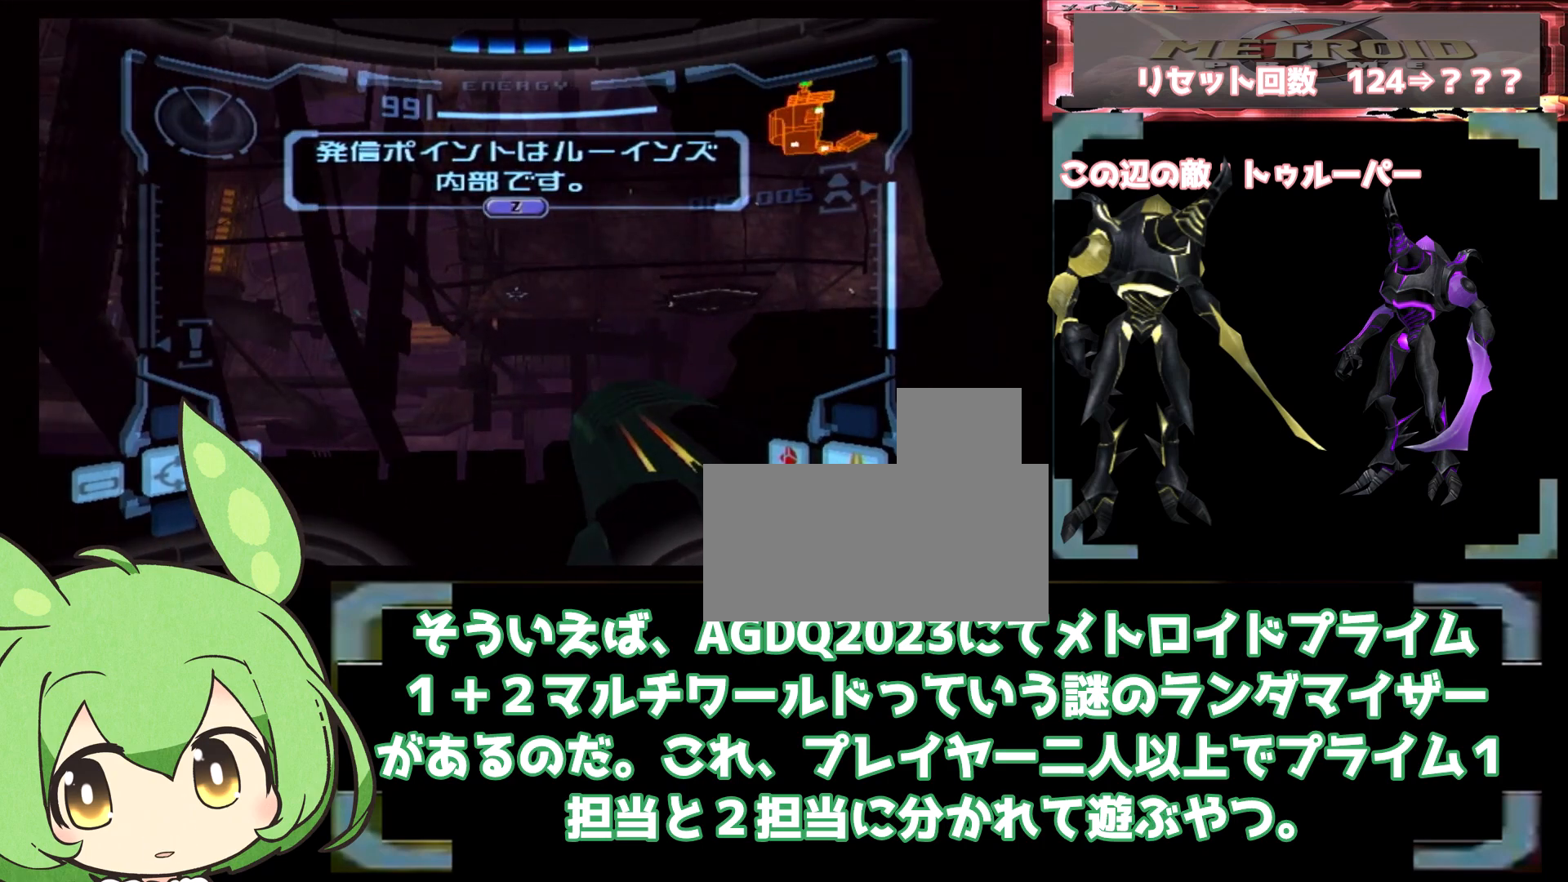
{"dt_ms": 500, "buttons": ["L1"], "left_stick": "right", "right_stick": "center", "events": [[500, "left_stick", "right"]]}
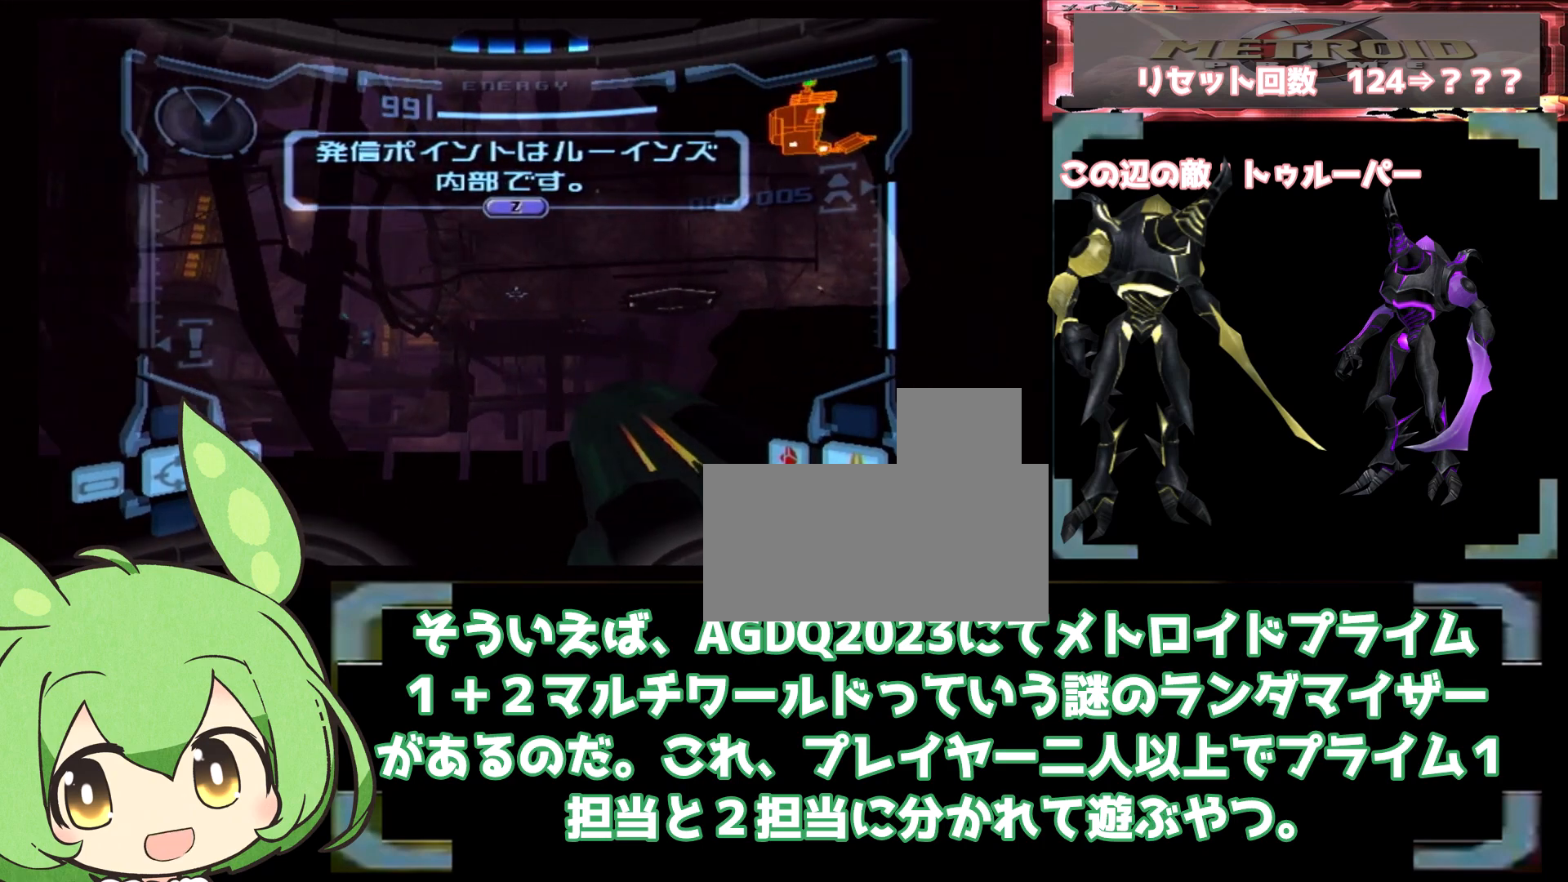
{"dt_ms": 500, "buttons": ["L1"], "left_stick": "center", "right_stick": "center", "events": [[17, "left_stick", "center"]]}
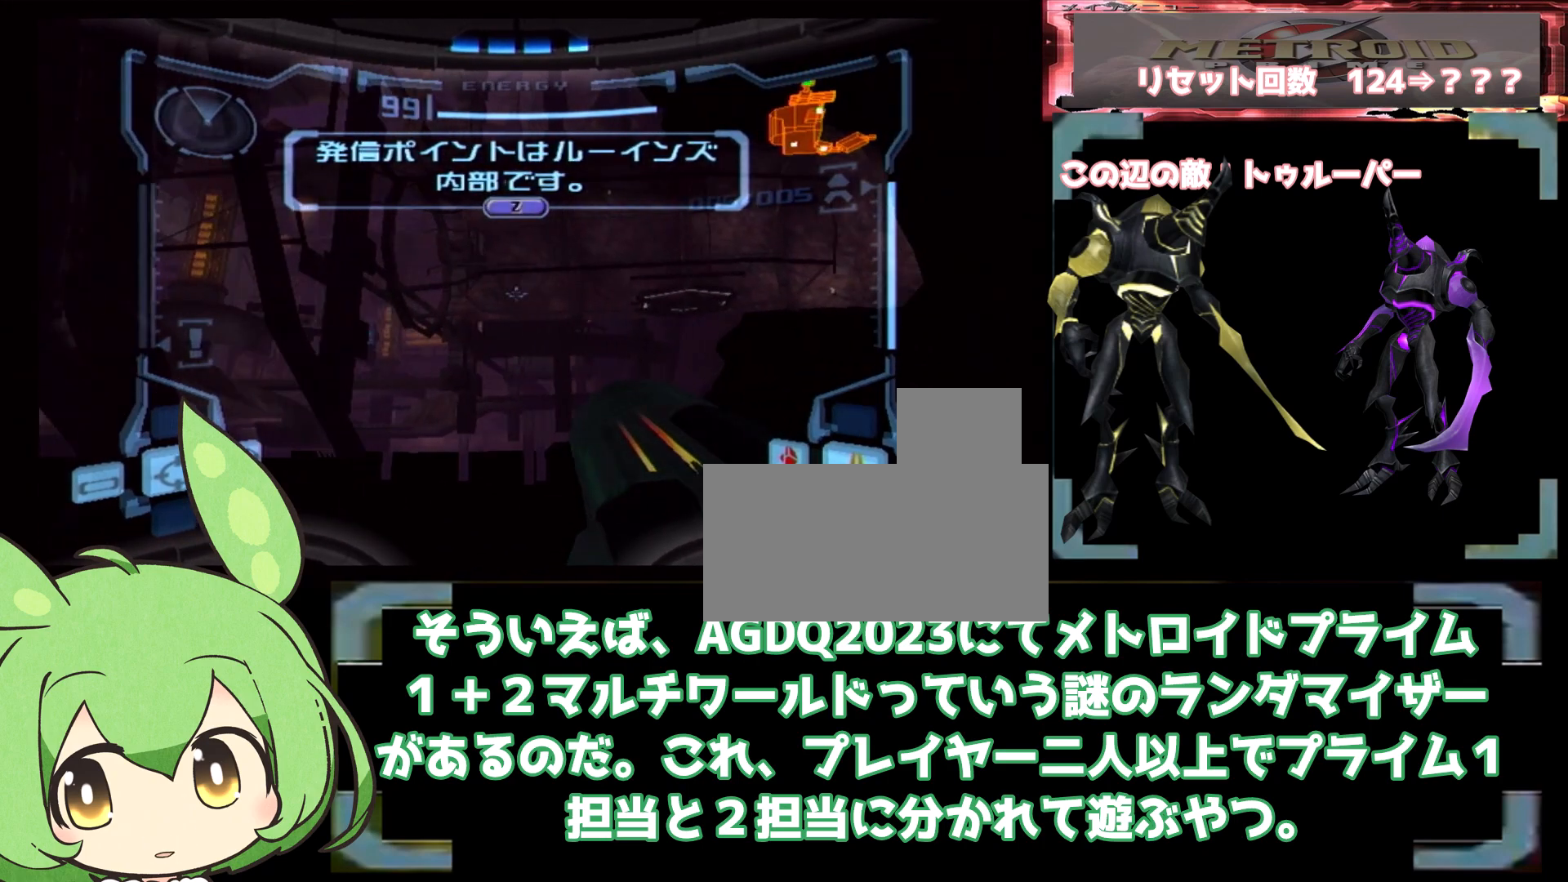
{"dt_ms": 500, "buttons": ["L1"], "left_stick": "left", "right_stick": "center", "events": [[150, "left_stick", "down-right"], [350, "left_stick", "left"]]}
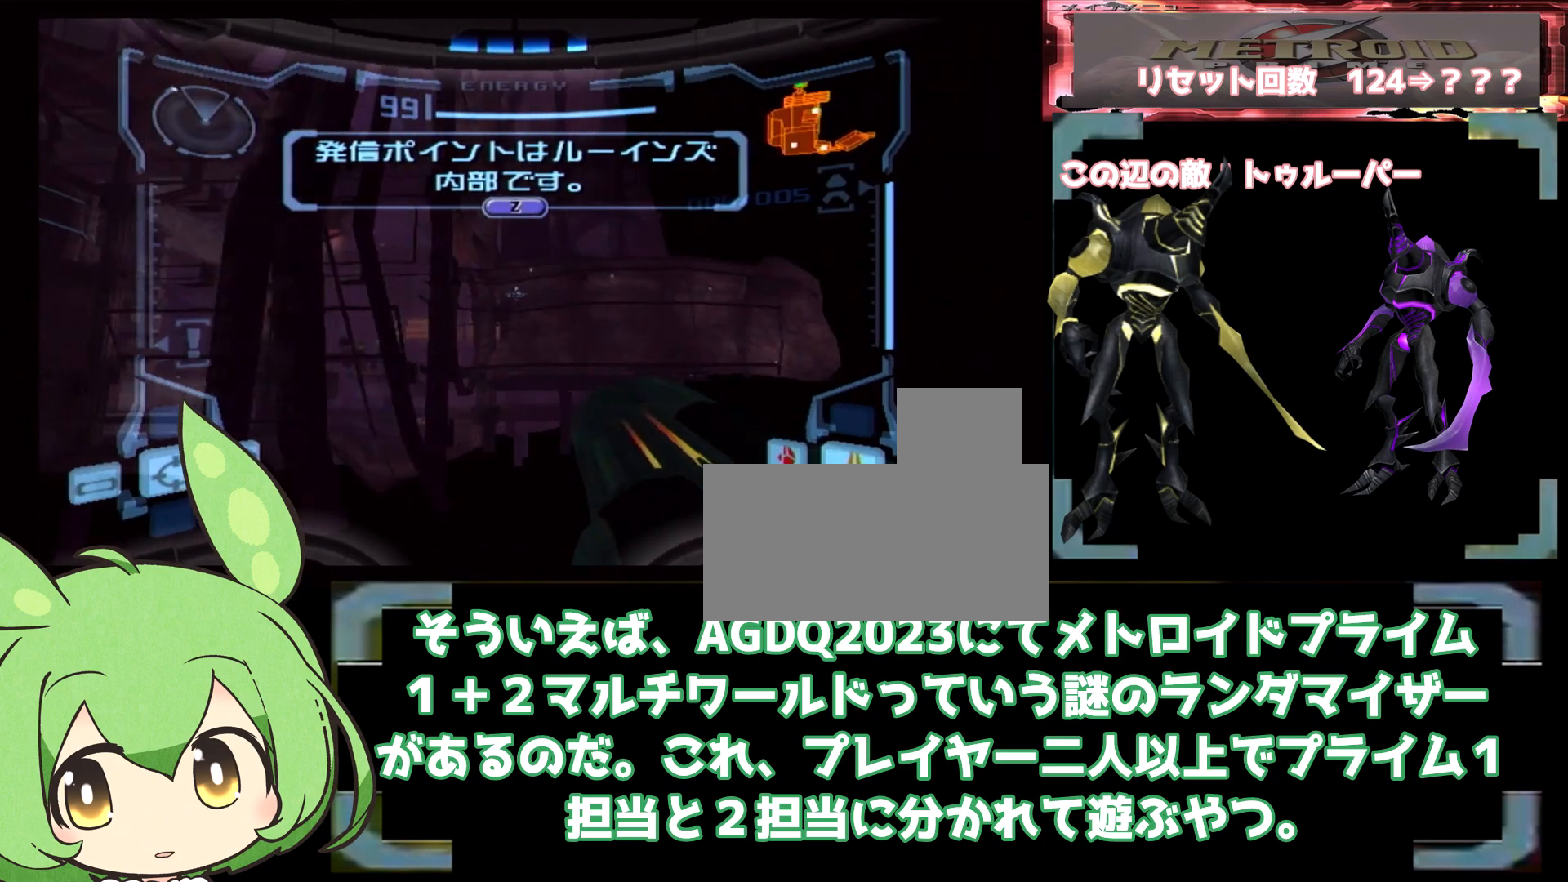
{"dt_ms": 500, "buttons": ["L1"], "left_stick": "right", "right_stick": "center", "events": [[283, "left_stick", "right"]]}
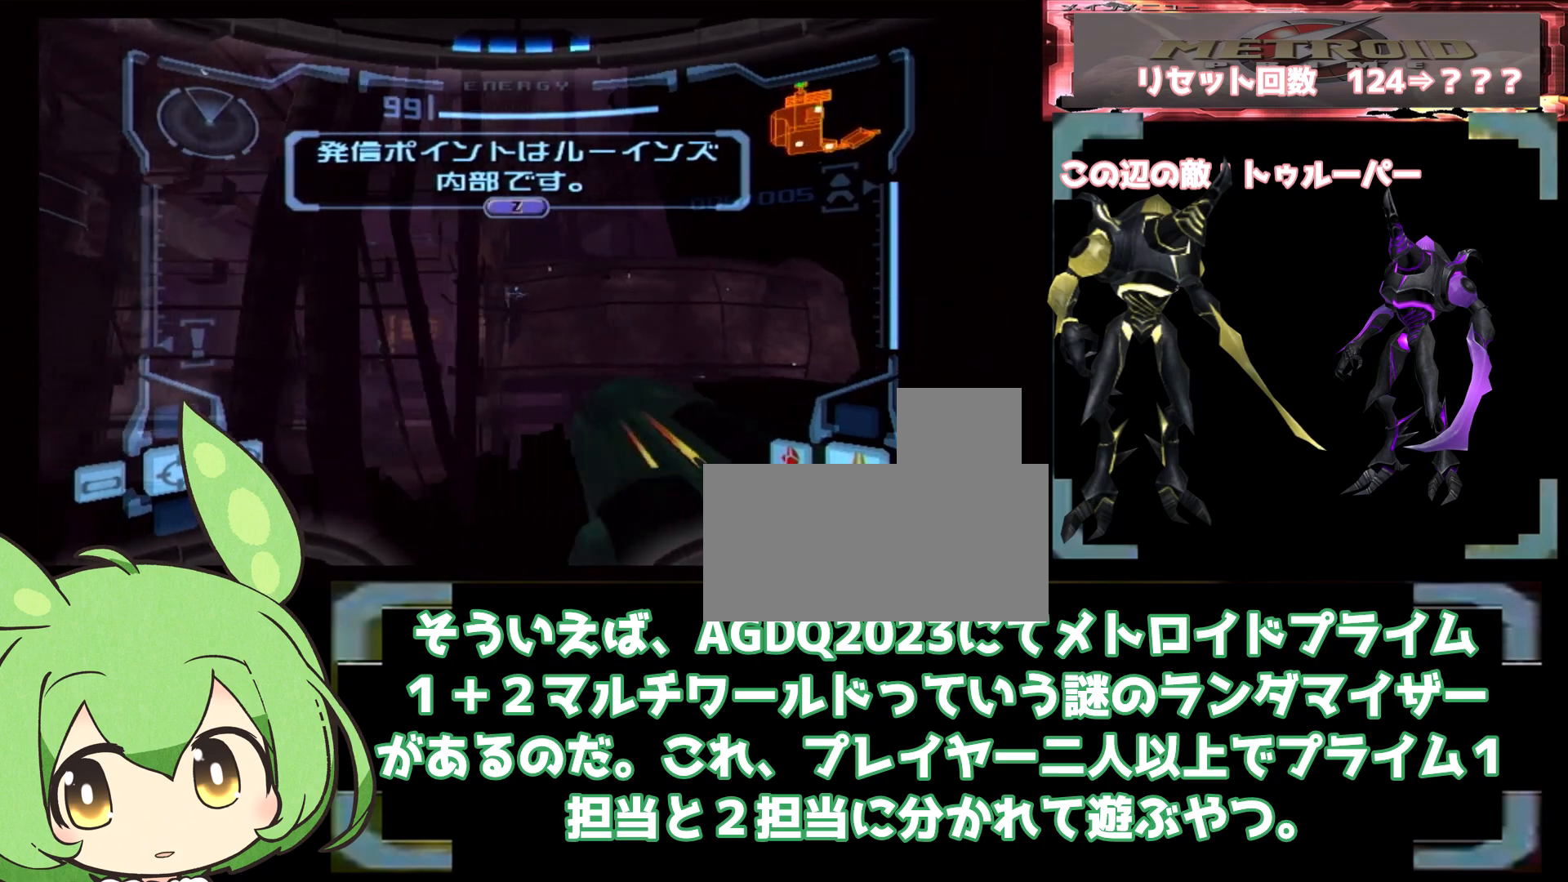
{"dt_ms": 500, "buttons": ["L1"], "left_stick": "left", "right_stick": "center", "events": [[217, "left_stick", "left"]]}
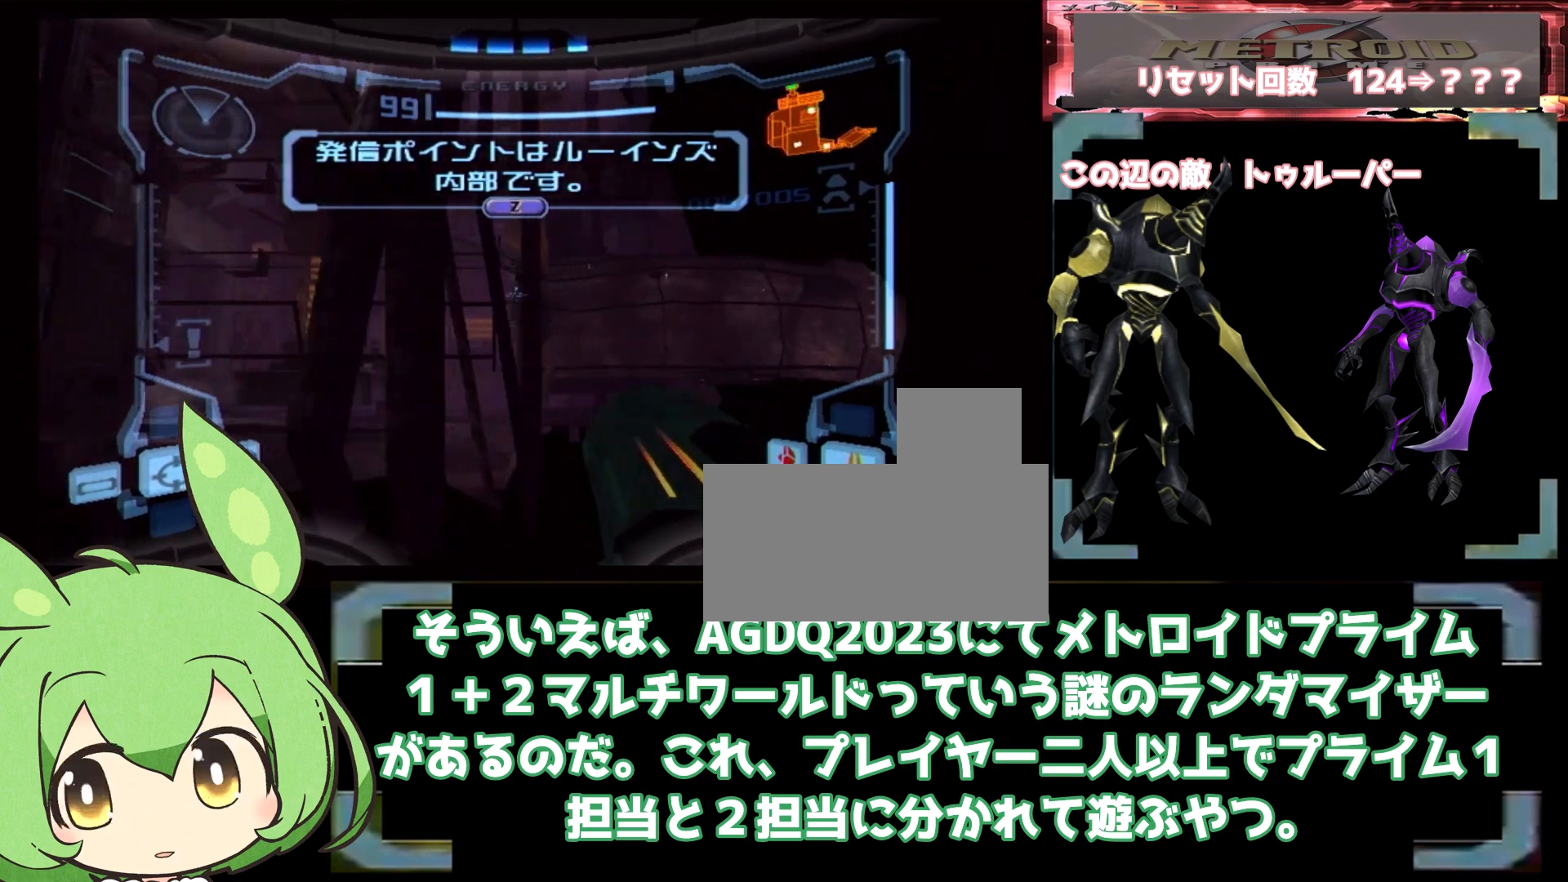
{"dt_ms": 500, "buttons": ["L1"], "left_stick": "left", "right_stick": "center", "events": [[133, "left_stick", "right"], [433, "left_stick", "left"]]}
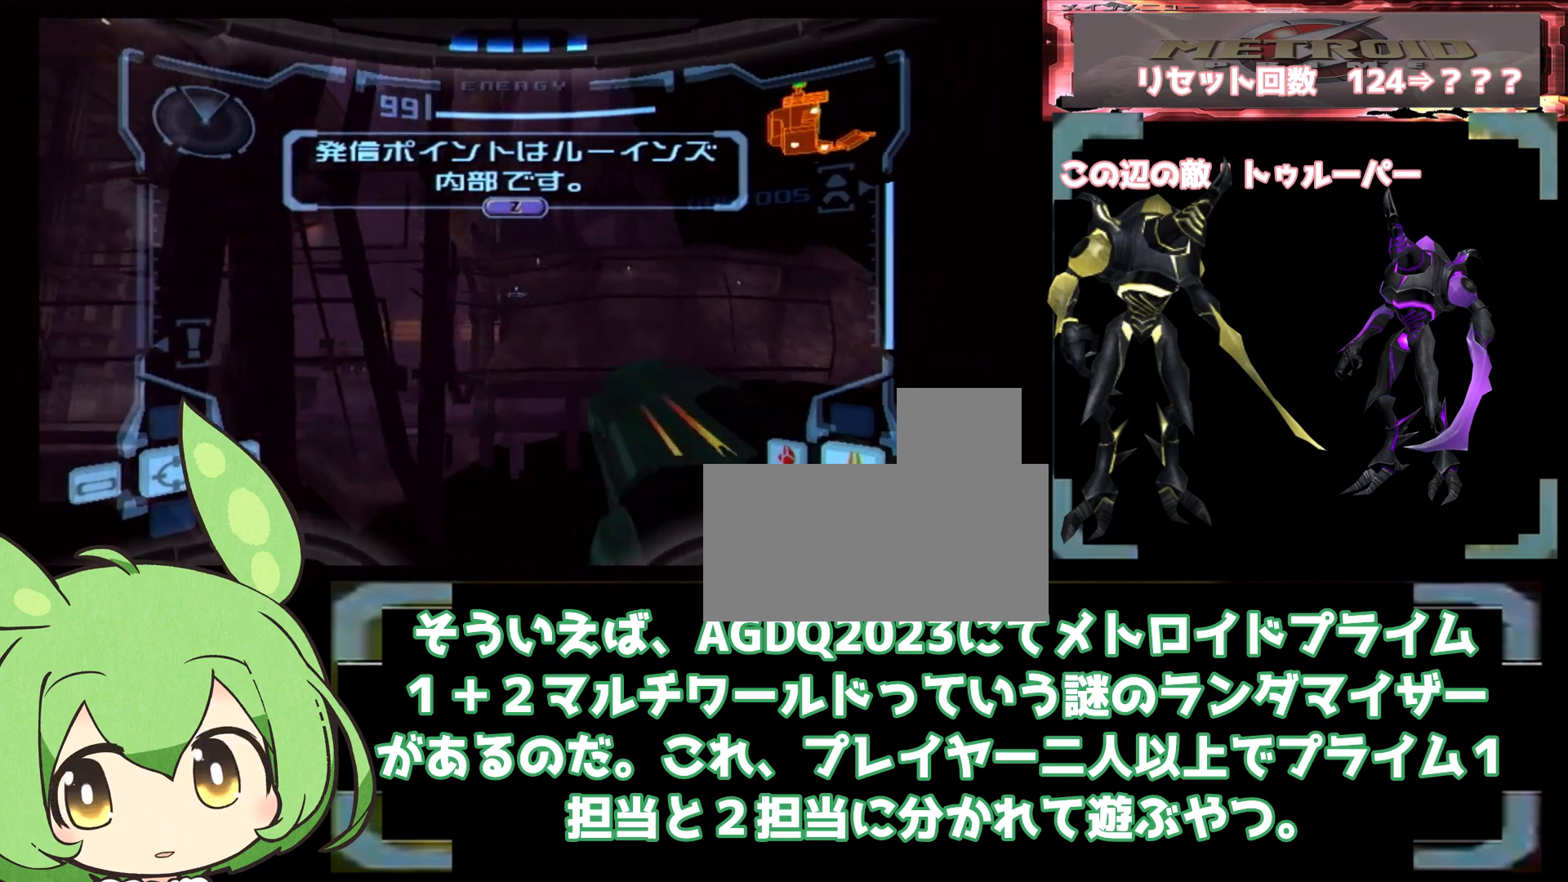
{"dt_ms": 1000, "buttons": ["L1"], "left_stick": "center", "right_stick": "center", "events": [[233, "left_stick", "right"], [600, "left_stick", "up-left"], [683, "left_stick", "center"]]}
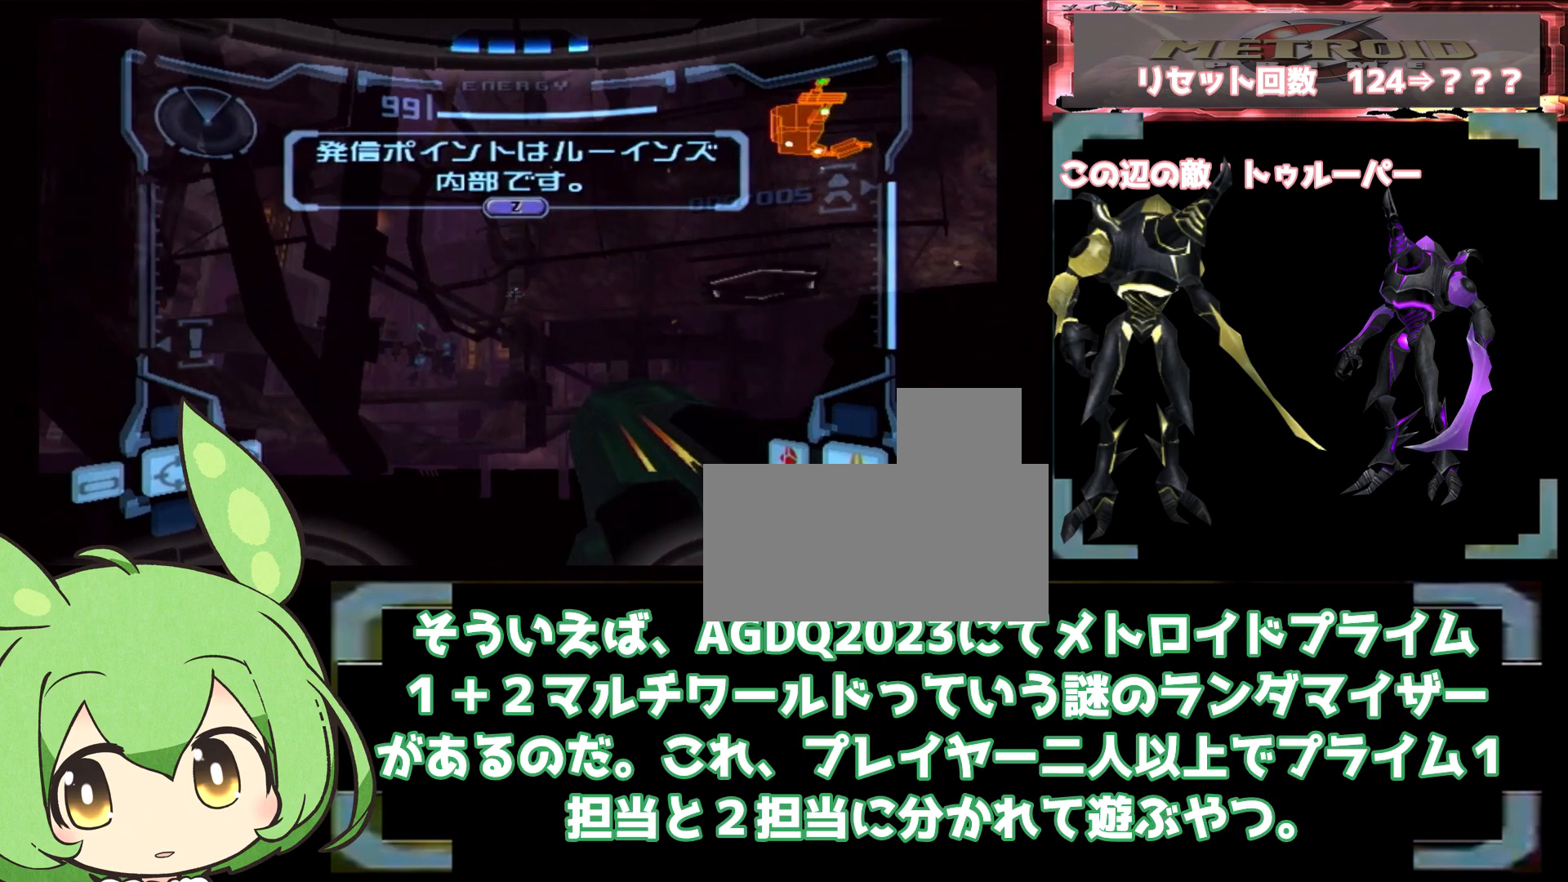
{"dt_ms": 500, "buttons": ["L1"], "left_stick": "center", "right_stick": "center", "events": []}